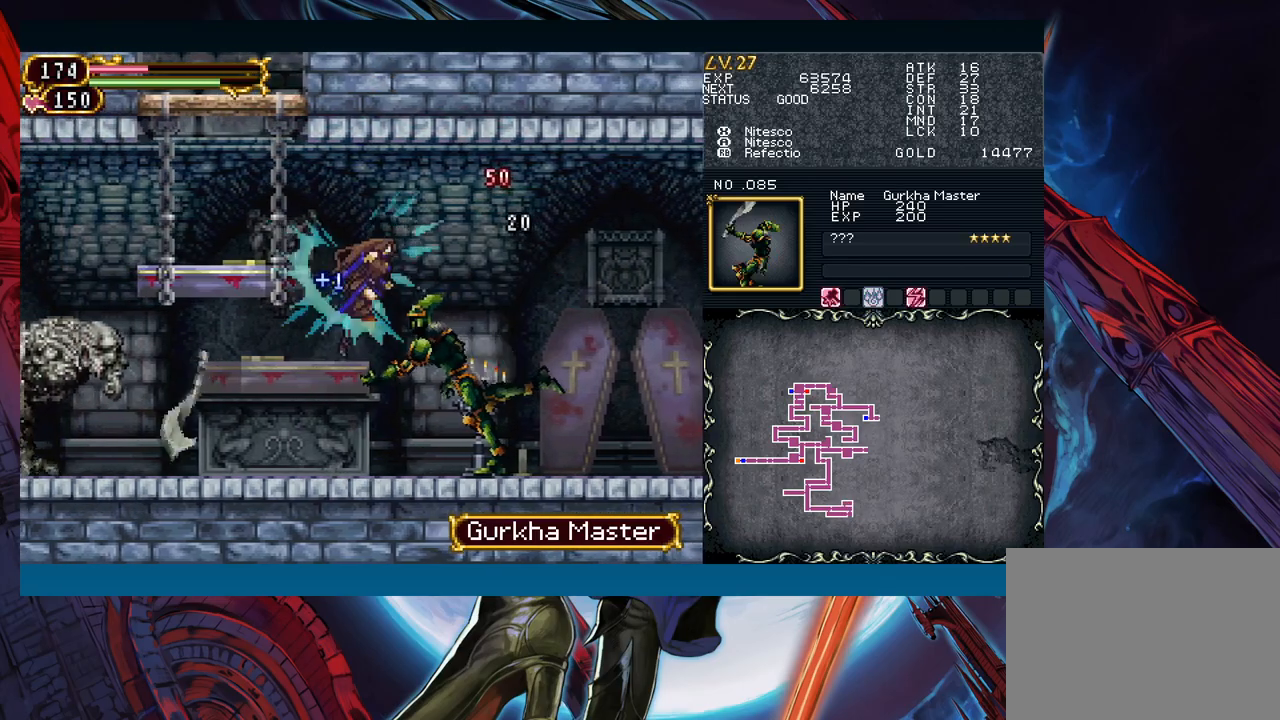
Gameplay with a controller (Xbox layout); each line is a JSON object with the inputs held at the frame after it. "events" lists button and stick changes between this image and that frame as [ms after this image, input, new state], when the widget could be followed in between. Not read: L2 L3 R2 R3 right_stick.
{"buttons": [], "left_stick": "right", "events": [[100, "R1", "up"], [183, "B", "up"], [317, "B", "down"], [433, "B", "up"]]}
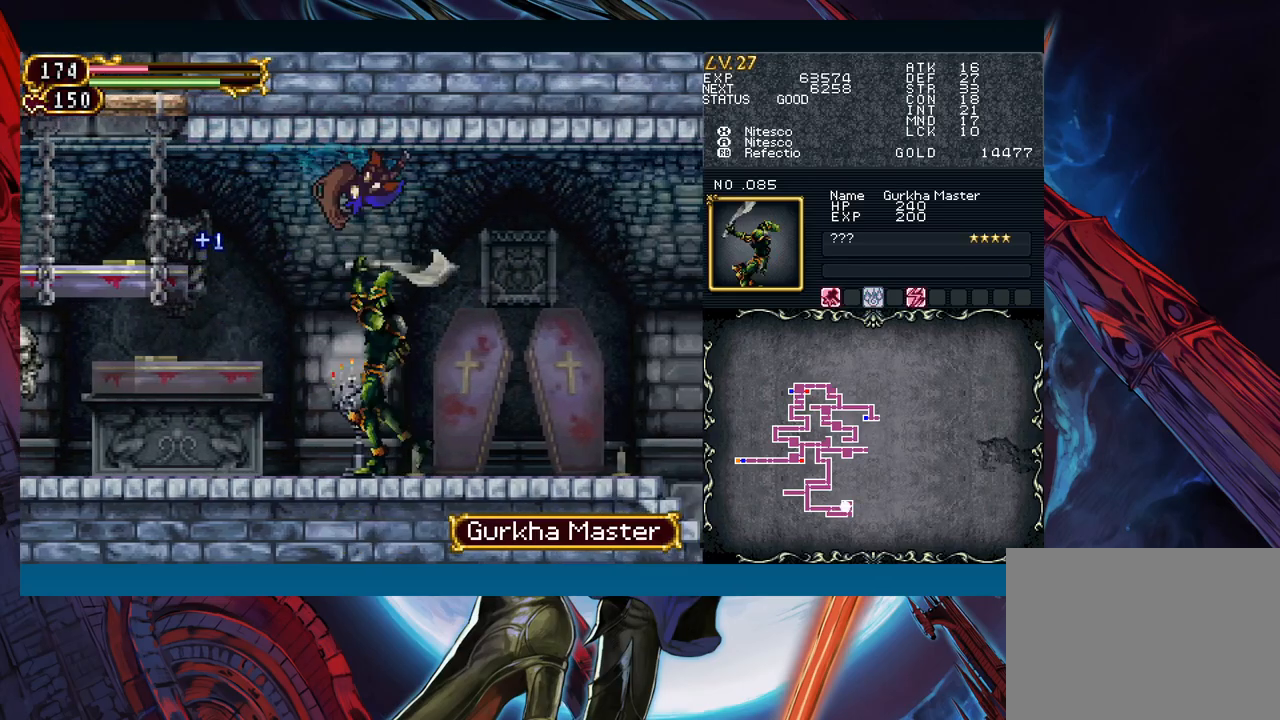
{"buttons": [], "left_stick": "right", "events": []}
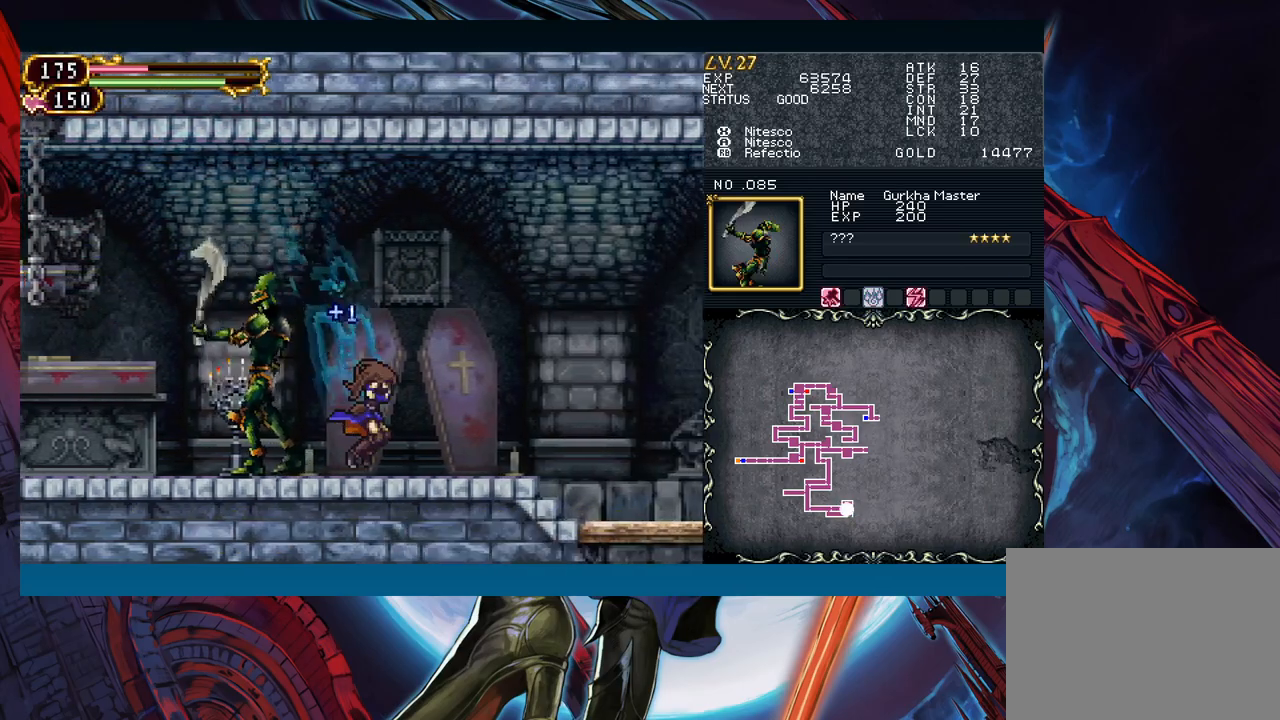
{"buttons": [], "left_stick": "right", "events": [[117, "B", "down"], [183, "left_stick", "left"], [200, "B", "up"], [250, "A", "down"], [267, "left_stick", "down-right"], [350, "A", "up"], [367, "left_stick", "right"], [433, "X", "down"], [500, "X", "up"]]}
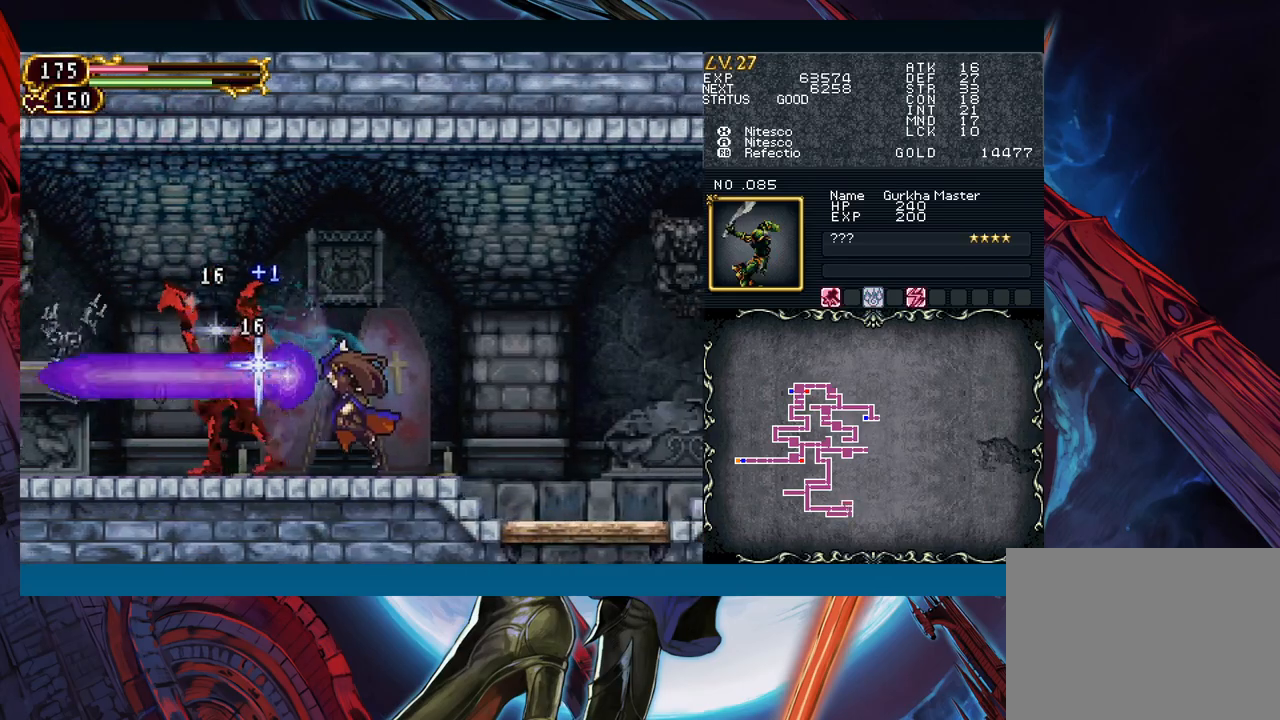
{"buttons": [], "left_stick": "left", "events": [[67, "left_stick", "center"], [167, "left_stick", "right"], [500, "left_stick", "left"]]}
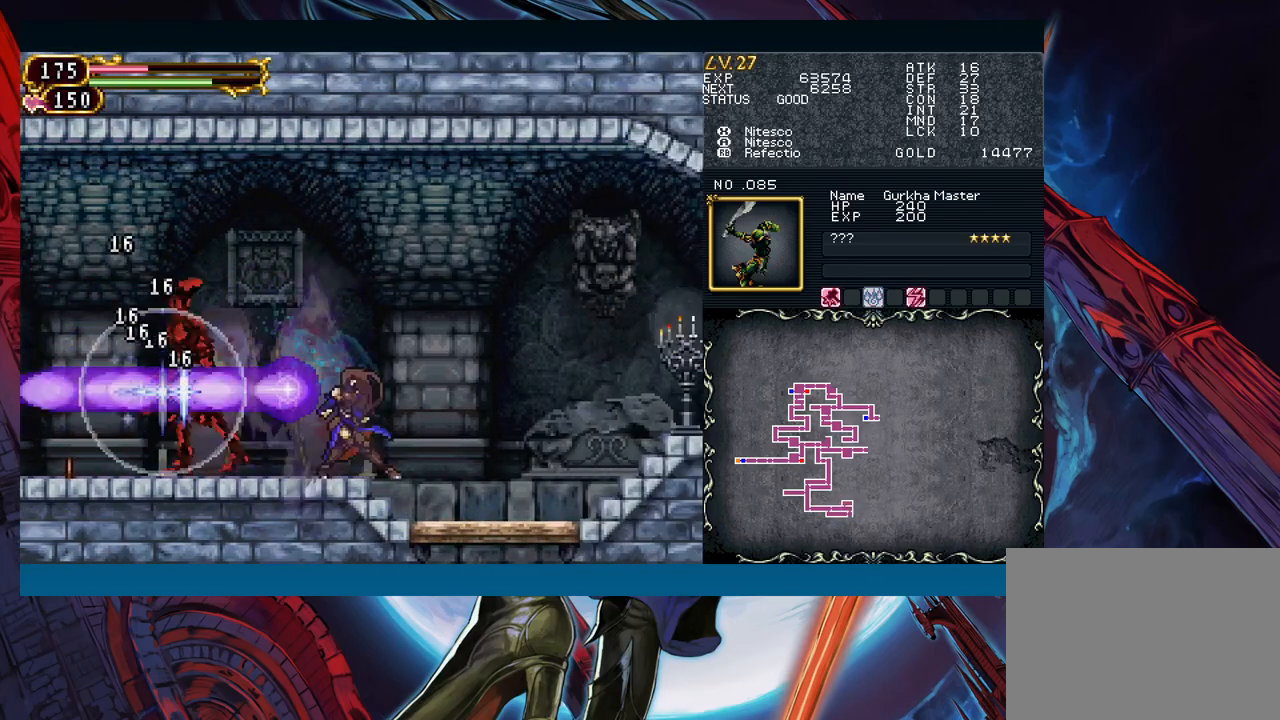
{"buttons": ["A"], "left_stick": "center", "events": [[100, "left_stick", "down-right"], [367, "B", "down"], [400, "left_stick", "left"], [467, "A", "down"], [467, "B", "up"], [500, "left_stick", "center"]]}
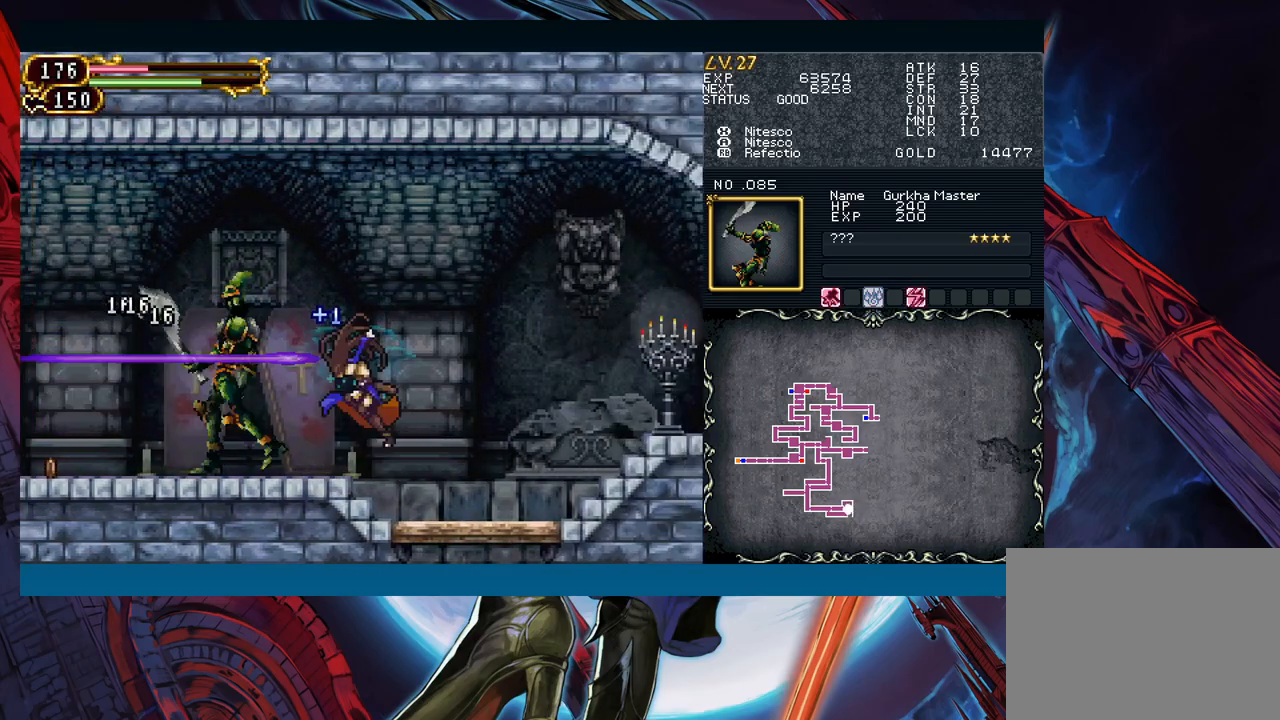
{"buttons": [], "left_stick": "right", "events": [[50, "left_stick", "right"], [117, "A", "up"], [167, "X", "down"], [250, "X", "up"]]}
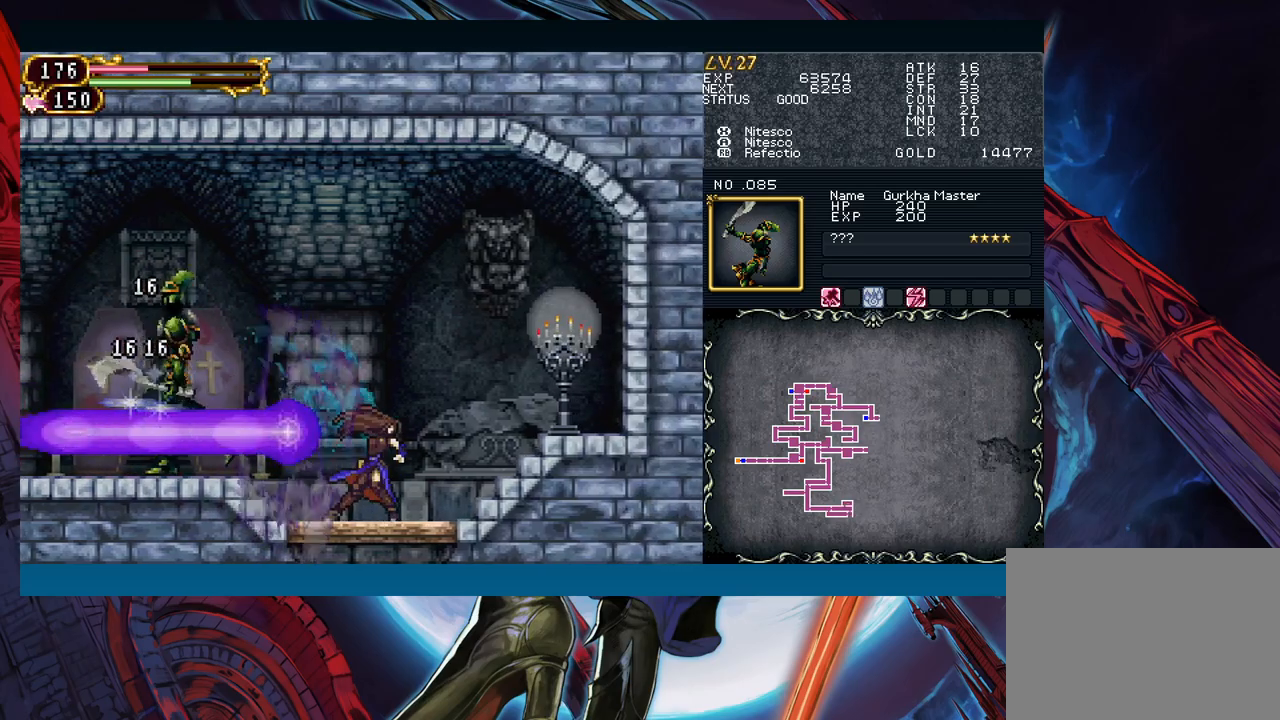
{"buttons": [], "left_stick": "down-right", "events": [[67, "left_stick", "left"], [200, "left_stick", "down-right"]]}
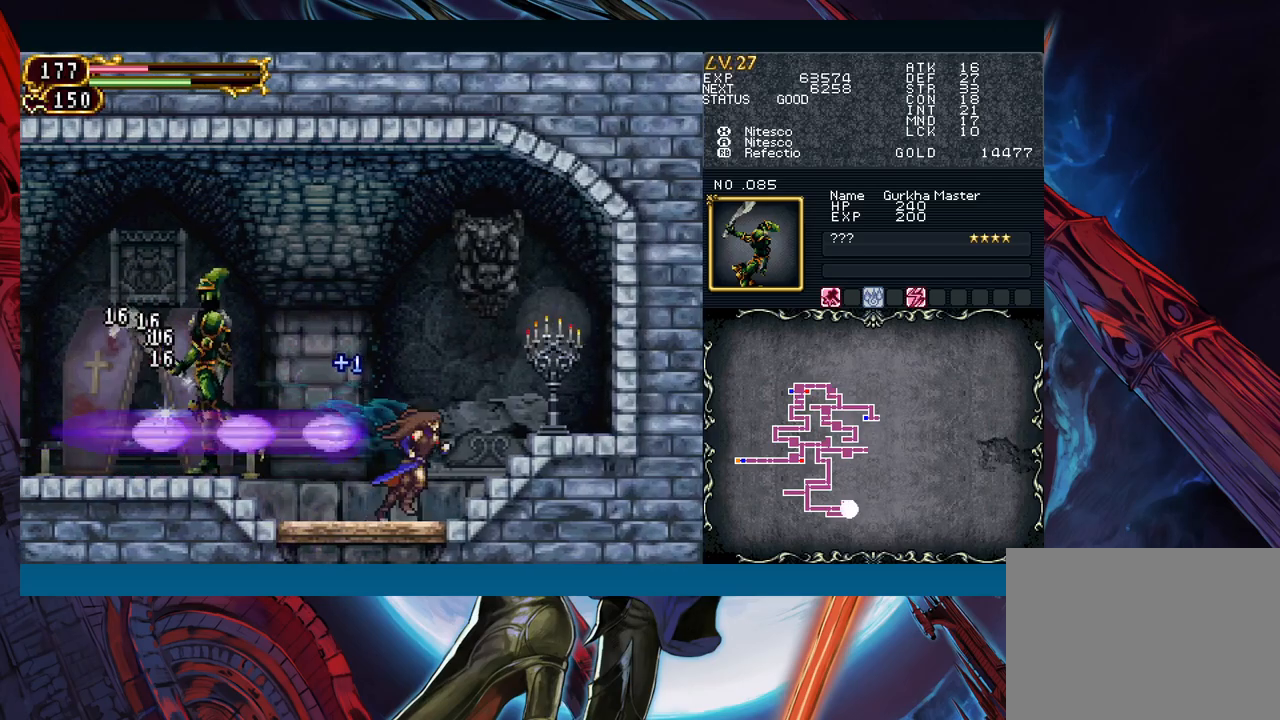
{"buttons": [], "left_stick": "center", "events": [[50, "left_stick", "left"], [67, "B", "down"], [117, "A", "down"], [133, "B", "up"], [167, "left_stick", "center"], [250, "A", "up"], [317, "X", "down"], [433, "X", "up"]]}
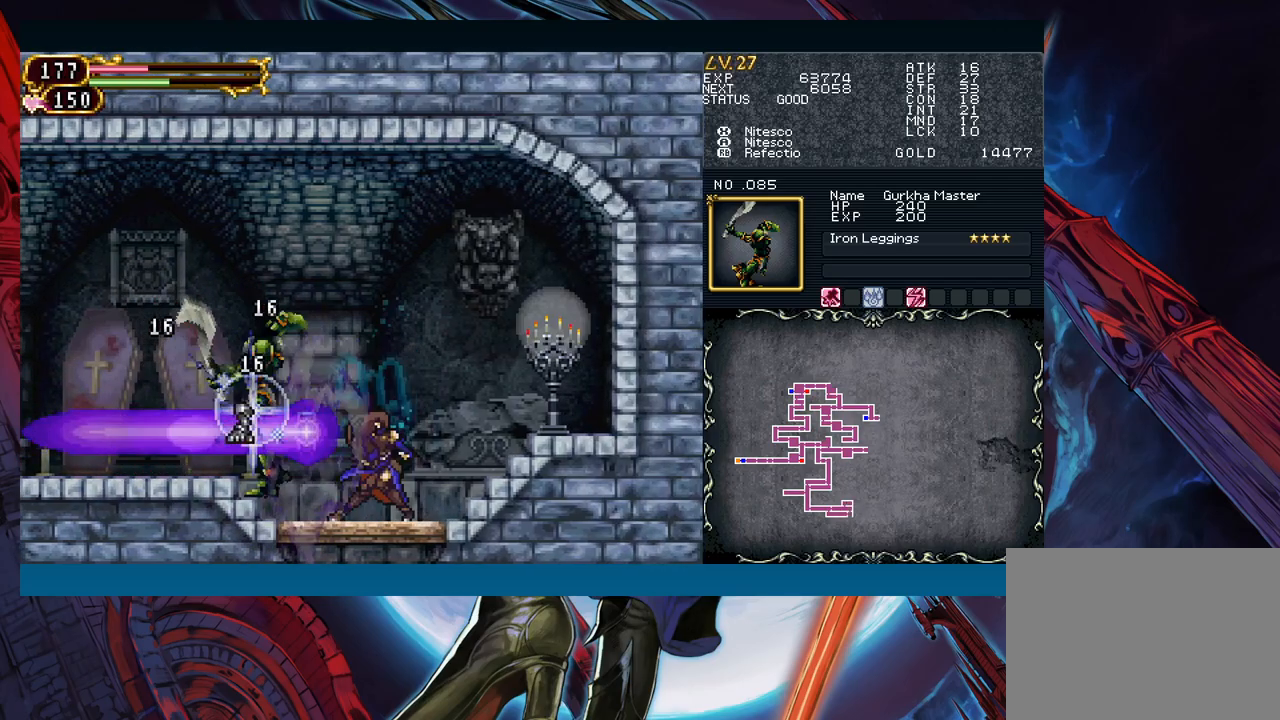
{"buttons": [], "left_stick": "left", "events": [[183, "left_stick", "right"], [317, "left_stick", "center"], [383, "left_stick", "left"]]}
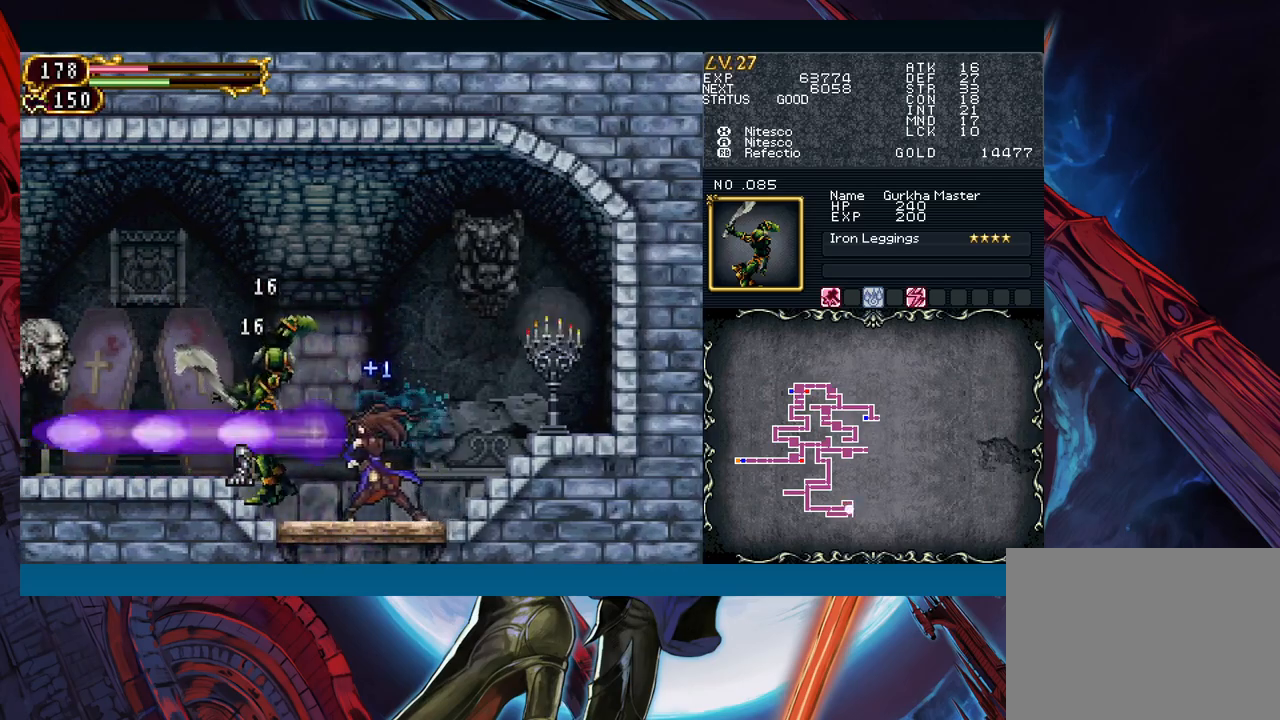
{"buttons": [], "left_stick": "left", "events": []}
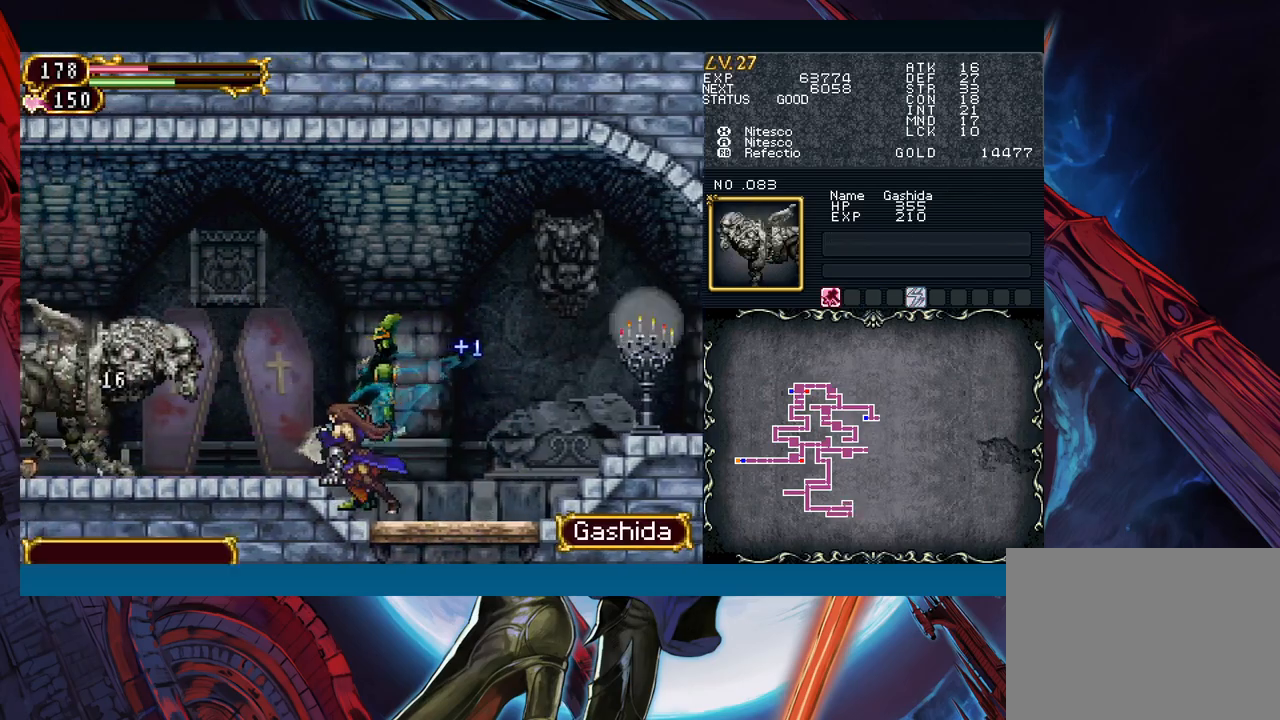
{"buttons": [], "left_stick": "right", "events": [[217, "left_stick", "right"]]}
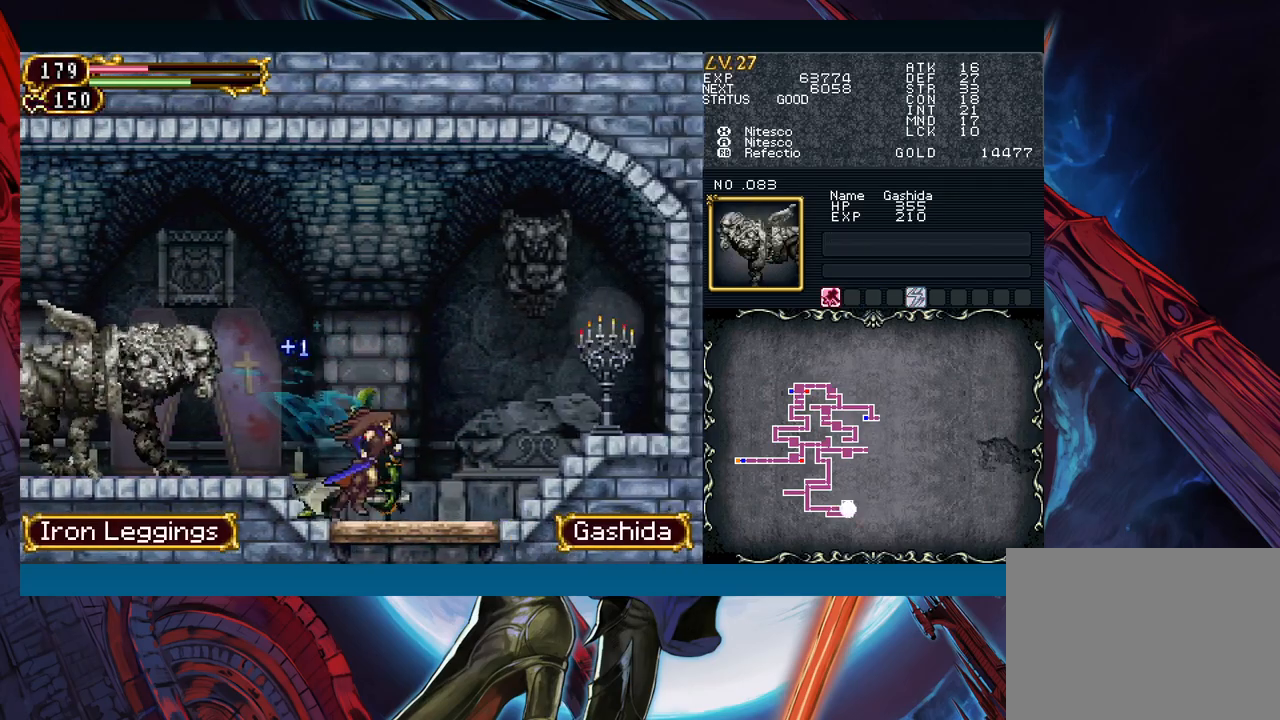
{"buttons": [], "left_stick": "center", "events": [[167, "left_stick", "center"], [250, "left_stick", "left"], [317, "B", "down"], [367, "A", "down"], [383, "B", "up"], [383, "left_stick", "center"], [500, "A", "up"]]}
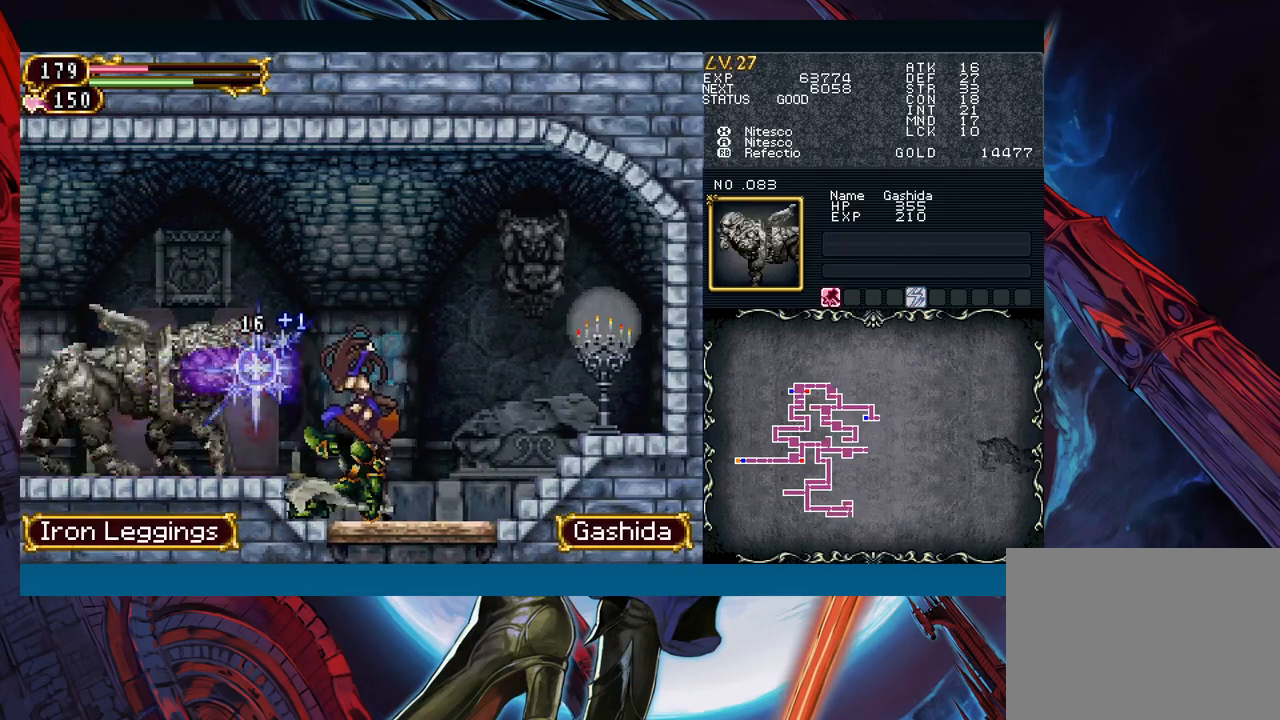
{"buttons": [], "left_stick": "right", "events": [[17, "left_stick", "right"], [67, "X", "down"], [200, "X", "up"], [217, "left_stick", "left"], [333, "left_stick", "center"], [383, "left_stick", "right"]]}
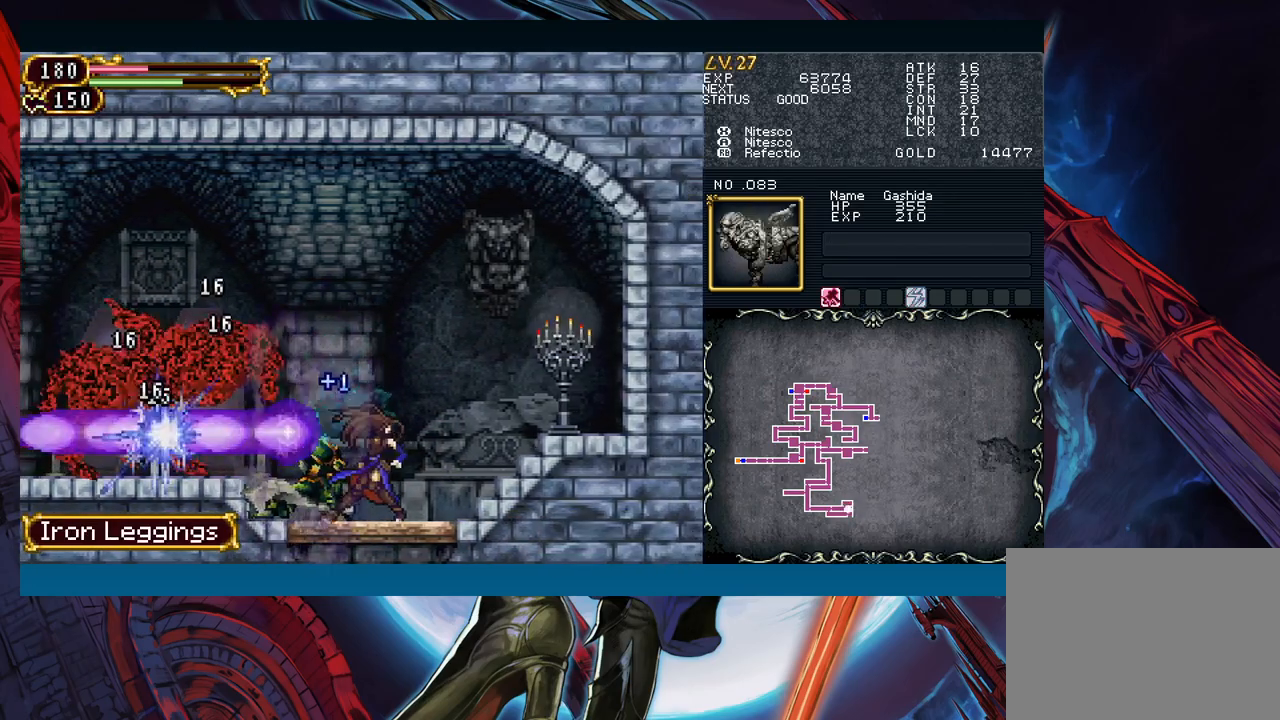
{"buttons": [], "left_stick": "center", "events": [[17, "left_stick", "center"], [67, "left_stick", "down"], [117, "B", "down"], [217, "B", "up"], [217, "left_stick", "center"]]}
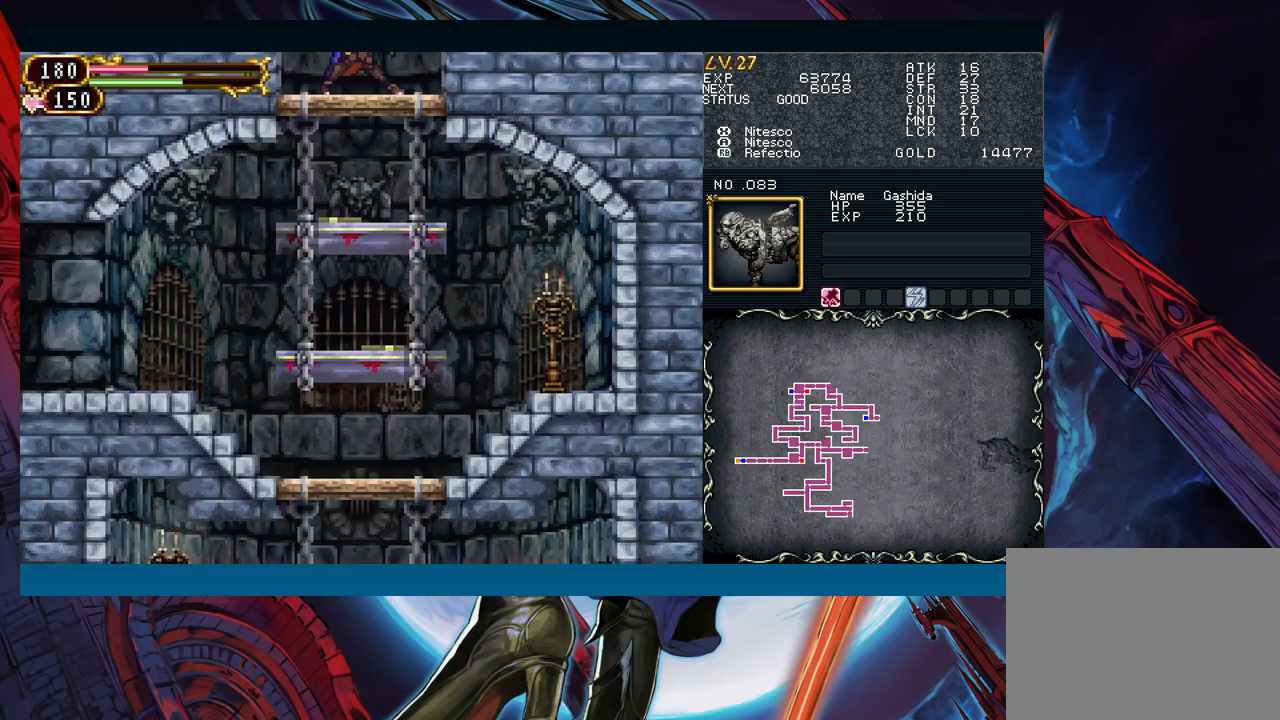
{"buttons": ["B"], "left_stick": "left", "events": [[250, "B", "down"], [450, "left_stick", "left"]]}
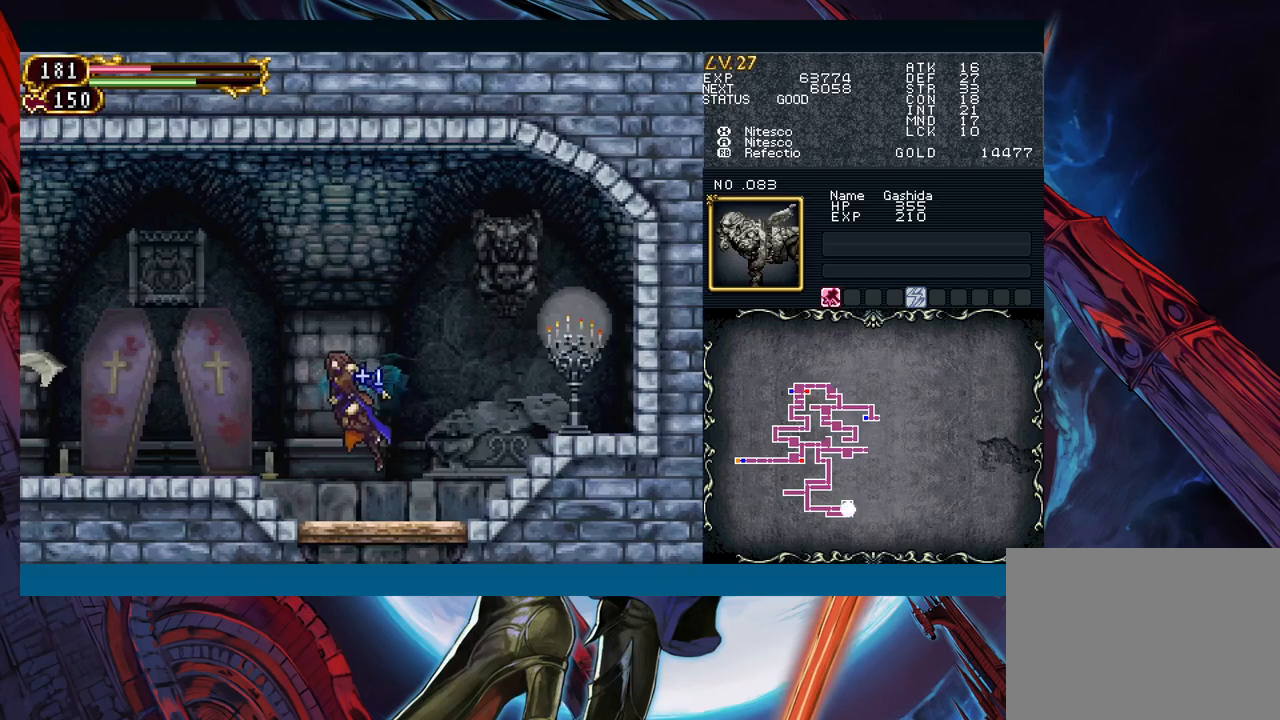
{"buttons": [], "left_stick": "left", "events": [[33, "B", "up"], [117, "B", "down"], [250, "A", "down"], [267, "B", "up"], [300, "A", "up"], [433, "X", "down"], [500, "X", "up"]]}
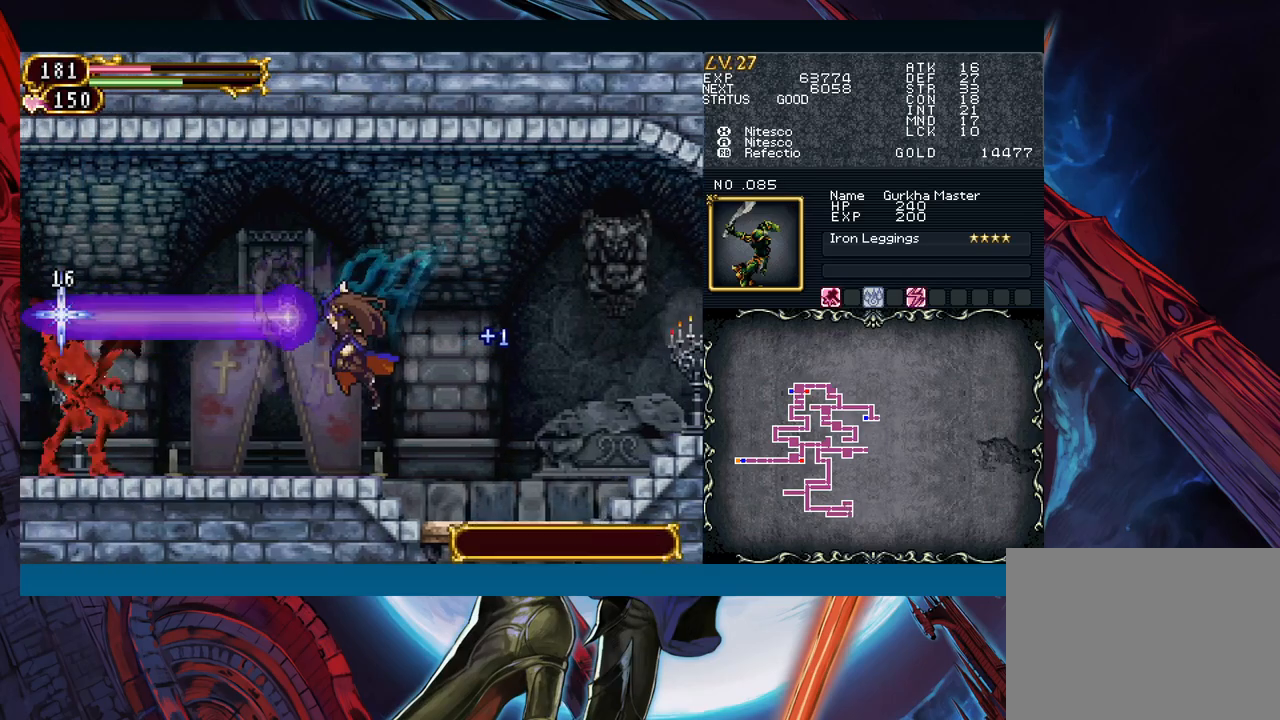
{"buttons": [], "left_stick": "right", "events": [[133, "left_stick", "center"], [250, "left_stick", "right"]]}
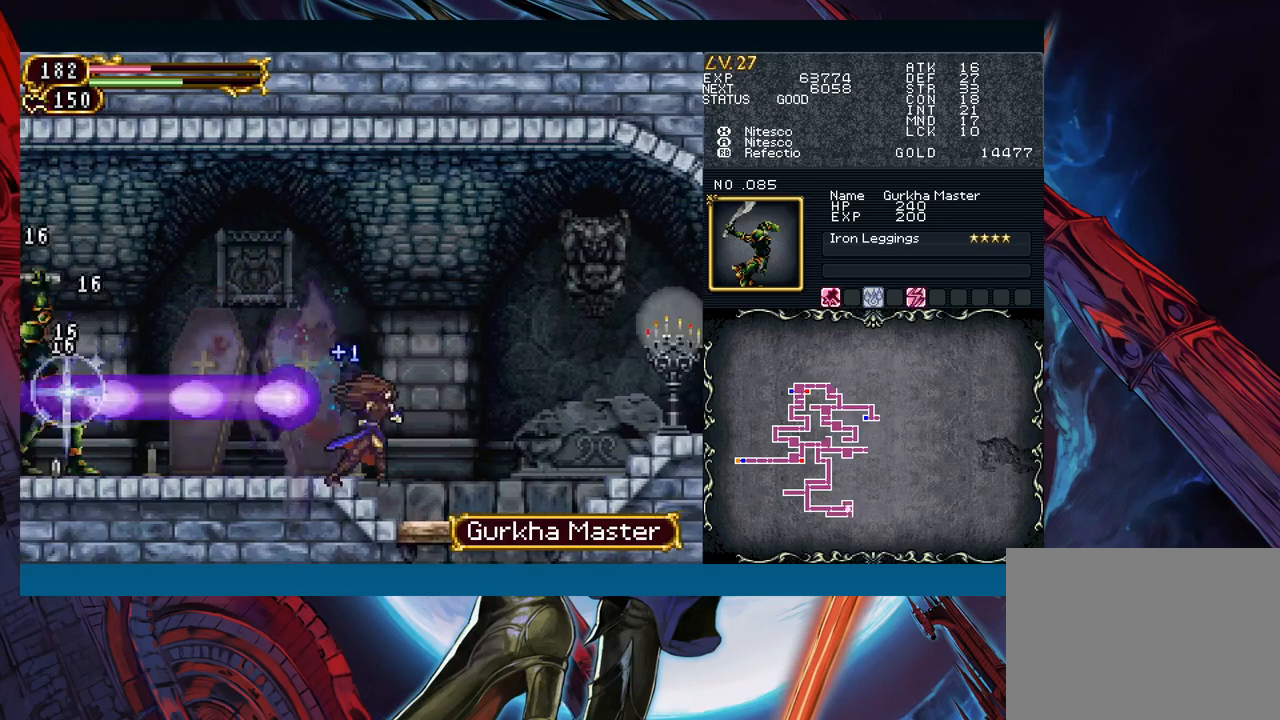
{"buttons": ["B"], "left_stick": "down-right", "events": [[400, "left_stick", "down-right"], [417, "B", "down"]]}
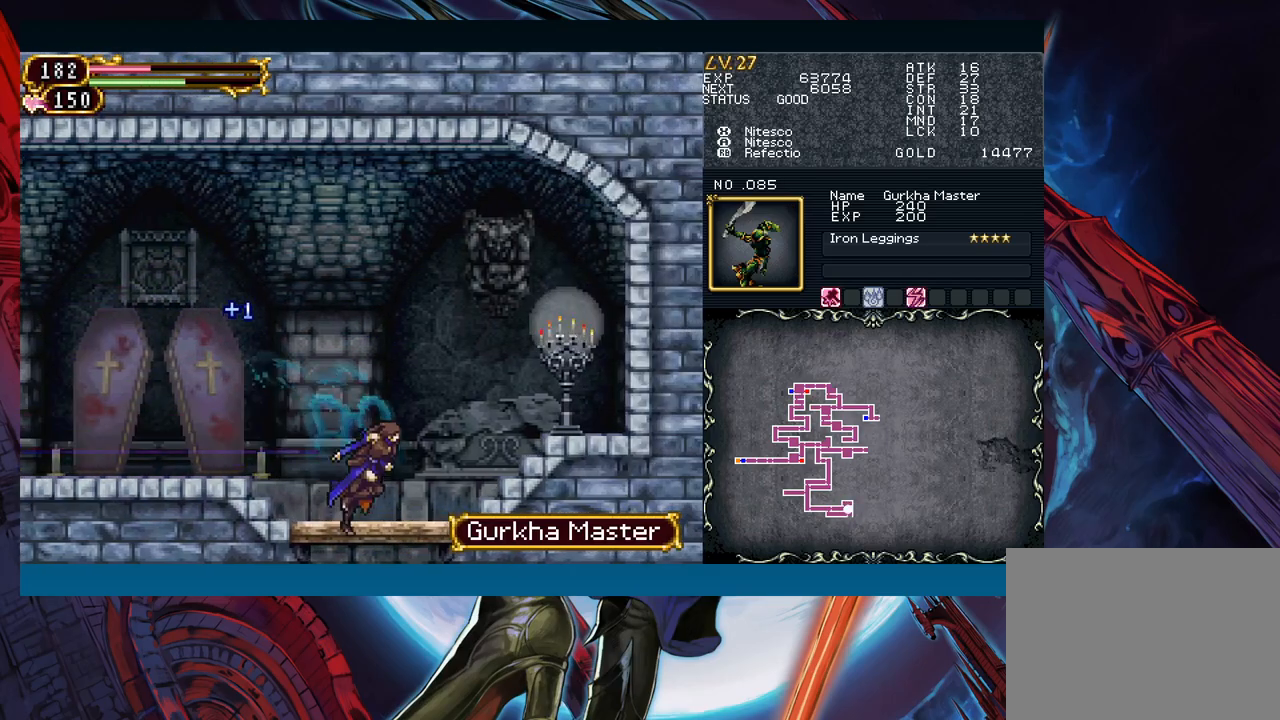
{"buttons": [], "left_stick": "down", "events": [[17, "B", "up"], [83, "left_stick", "right"], [267, "left_stick", "down"], [367, "B", "down"], [450, "B", "up"]]}
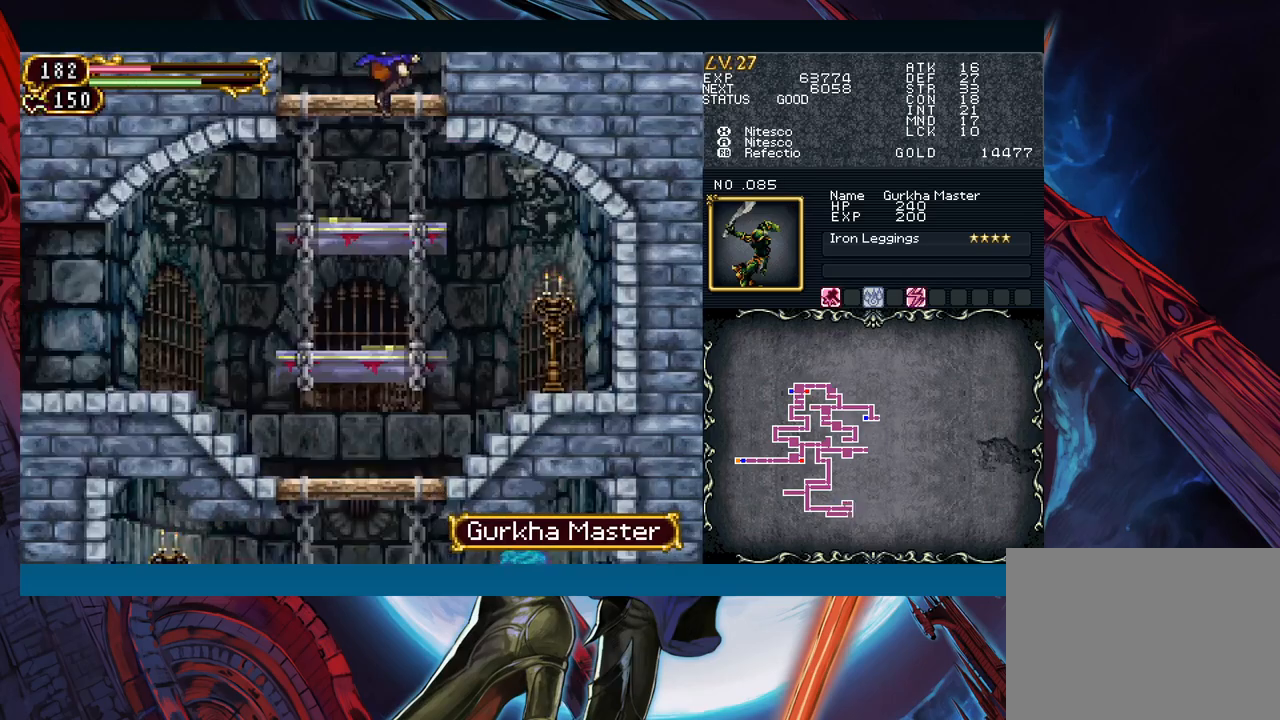
{"buttons": [], "left_stick": "down", "events": [[17, "left_stick", "down-left"], [133, "left_stick", "down"], [250, "B", "down"], [333, "B", "up"]]}
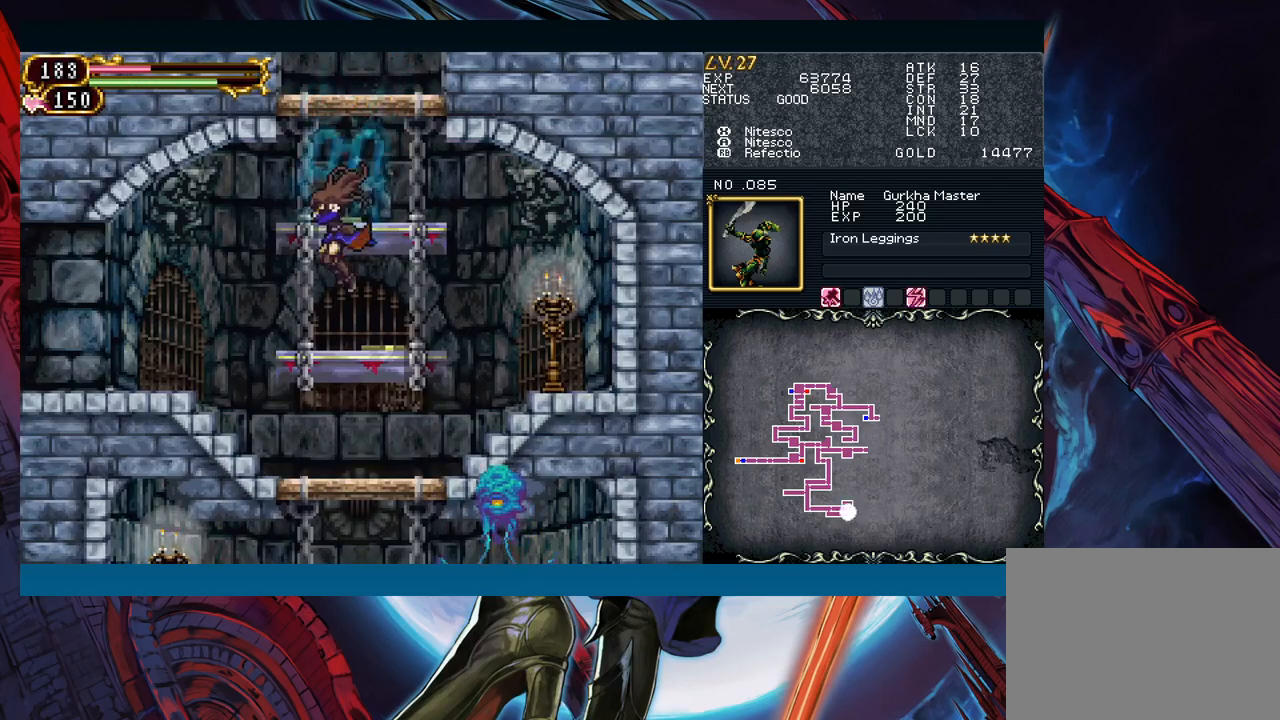
{"buttons": ["B"], "left_stick": "down", "events": [[150, "B", "down"], [233, "B", "up"], [233, "left_stick", "down-left"], [350, "left_stick", "down"], [483, "B", "down"]]}
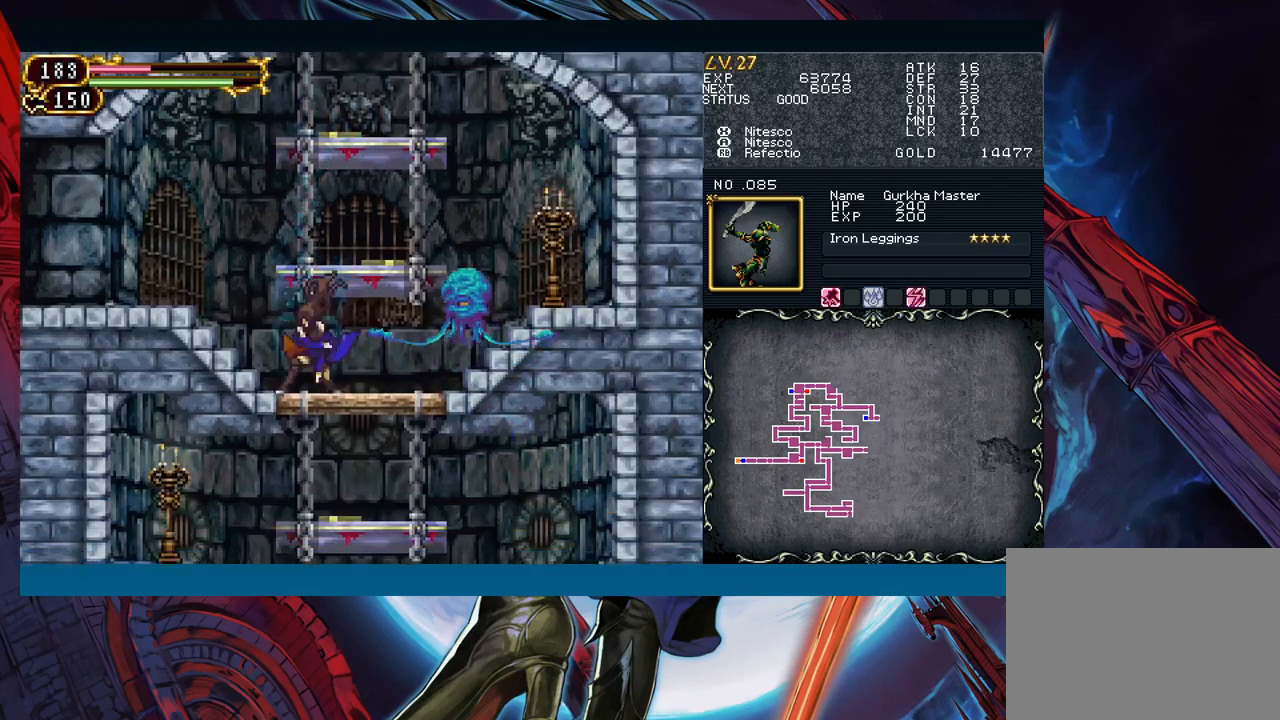
{"buttons": [], "left_stick": "down-right", "events": [[33, "left_stick", "down-right"], [67, "B", "up"], [183, "left_stick", "down"], [350, "B", "down"], [433, "B", "up"], [450, "left_stick", "down-right"]]}
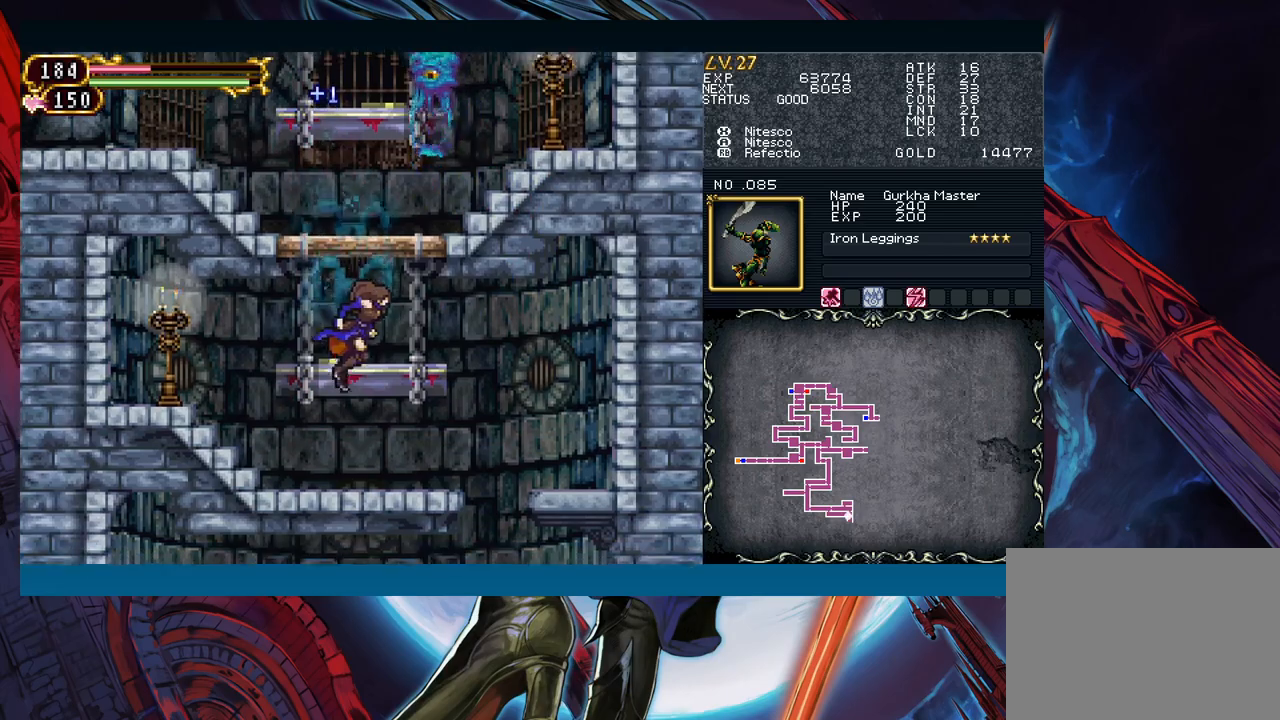
{"buttons": [], "left_stick": "down-left", "events": [[217, "B", "down"], [300, "B", "up"], [483, "left_stick", "down-left"]]}
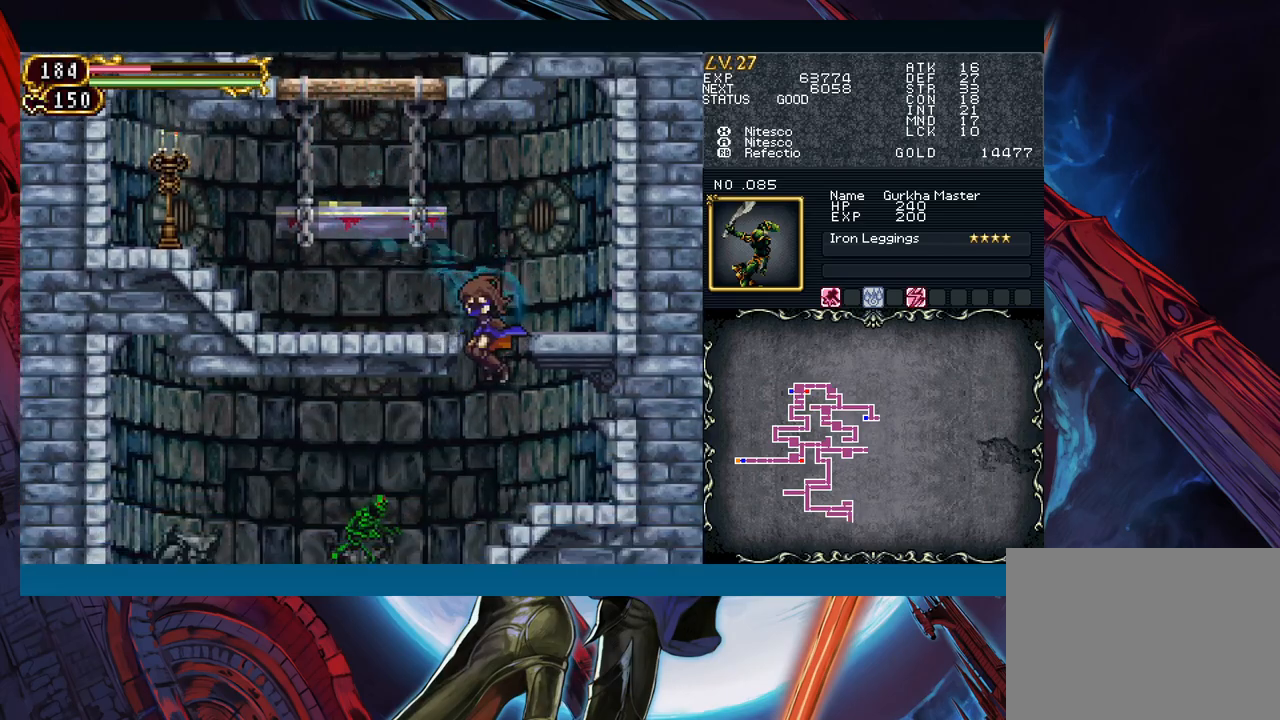
{"buttons": ["A"], "left_stick": "down-left", "events": [[133, "A", "down"], [200, "A", "up"], [317, "X", "down"], [383, "X", "up"], [450, "A", "down"]]}
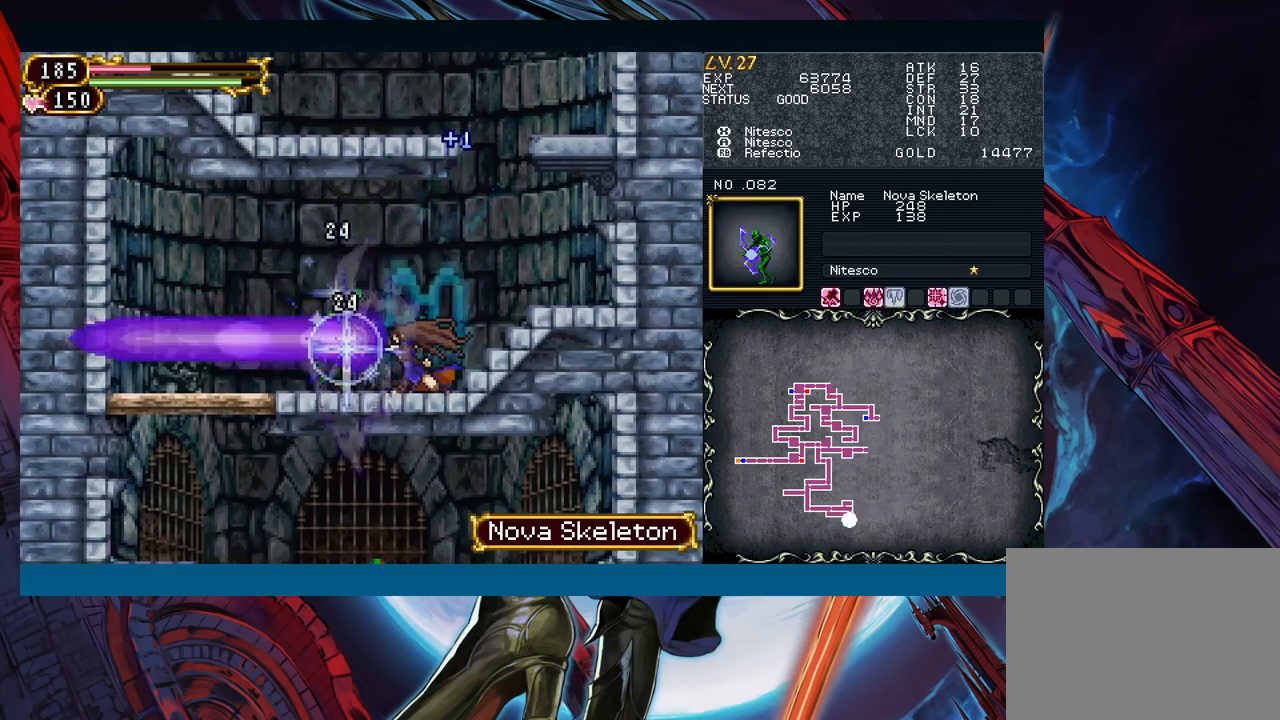
{"buttons": [], "left_stick": "down-left", "events": [[33, "A", "up"], [83, "left_stick", "center"], [150, "Y", "down"], [183, "left_stick", "down"], [233, "Y", "up"], [333, "left_stick", "down-left"]]}
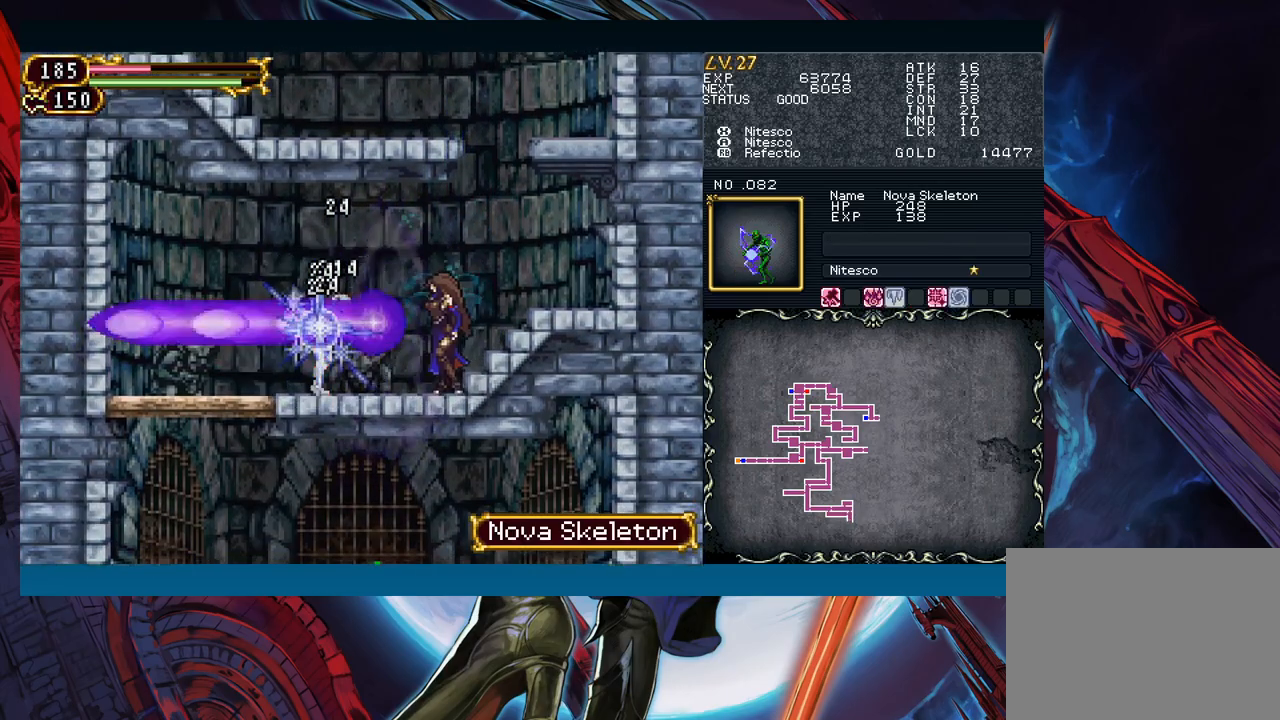
{"buttons": [], "left_stick": "down-left", "events": [[350, "A", "down"], [433, "A", "up"]]}
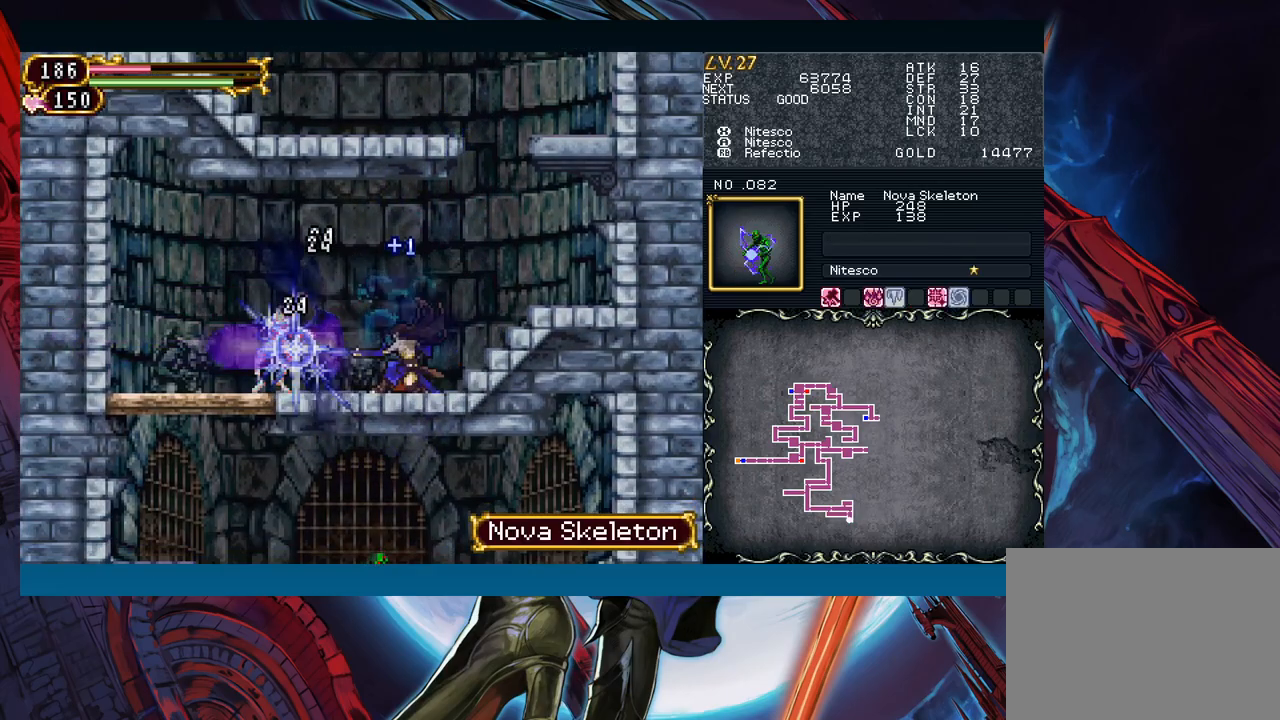
{"buttons": [], "left_stick": "down-left", "events": [[17, "X", "down"], [200, "X", "up"], [317, "Y", "down"], [383, "Y", "up"]]}
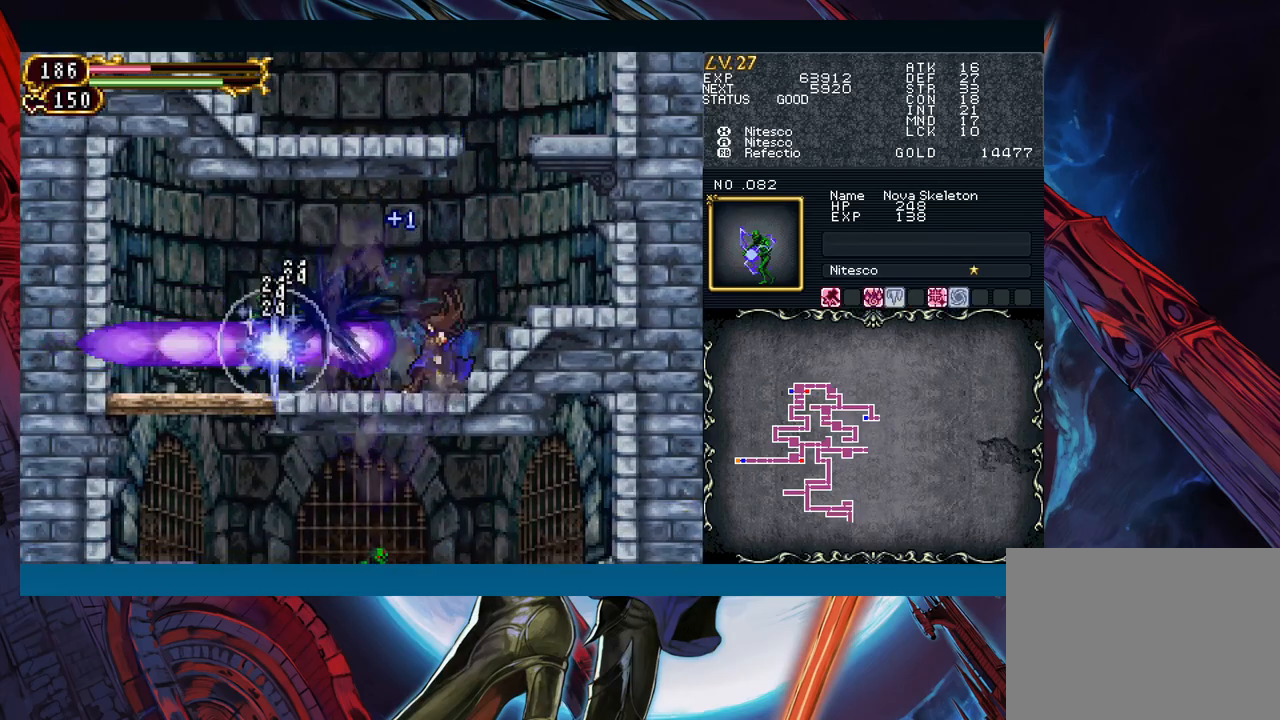
{"buttons": [], "left_stick": "left", "events": [[183, "left_stick", "left"]]}
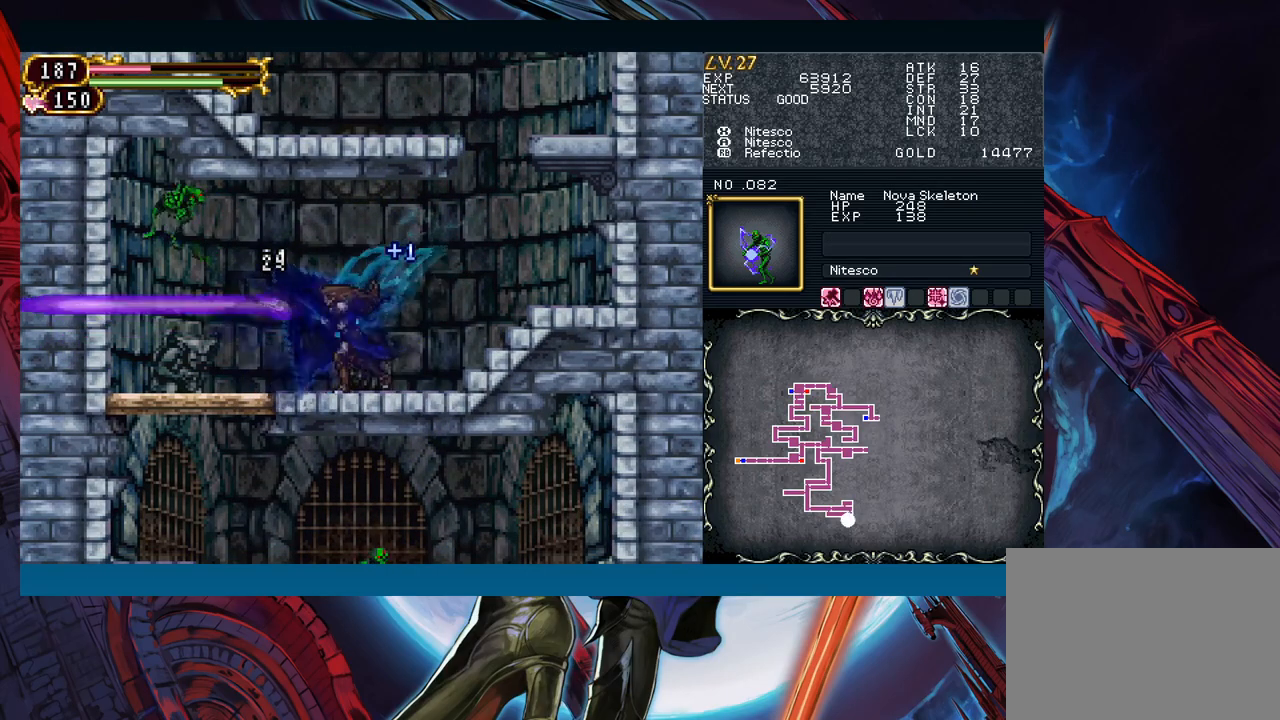
{"buttons": ["B"], "left_stick": "down-left", "events": [[467, "left_stick", "down-left"], [483, "B", "down"]]}
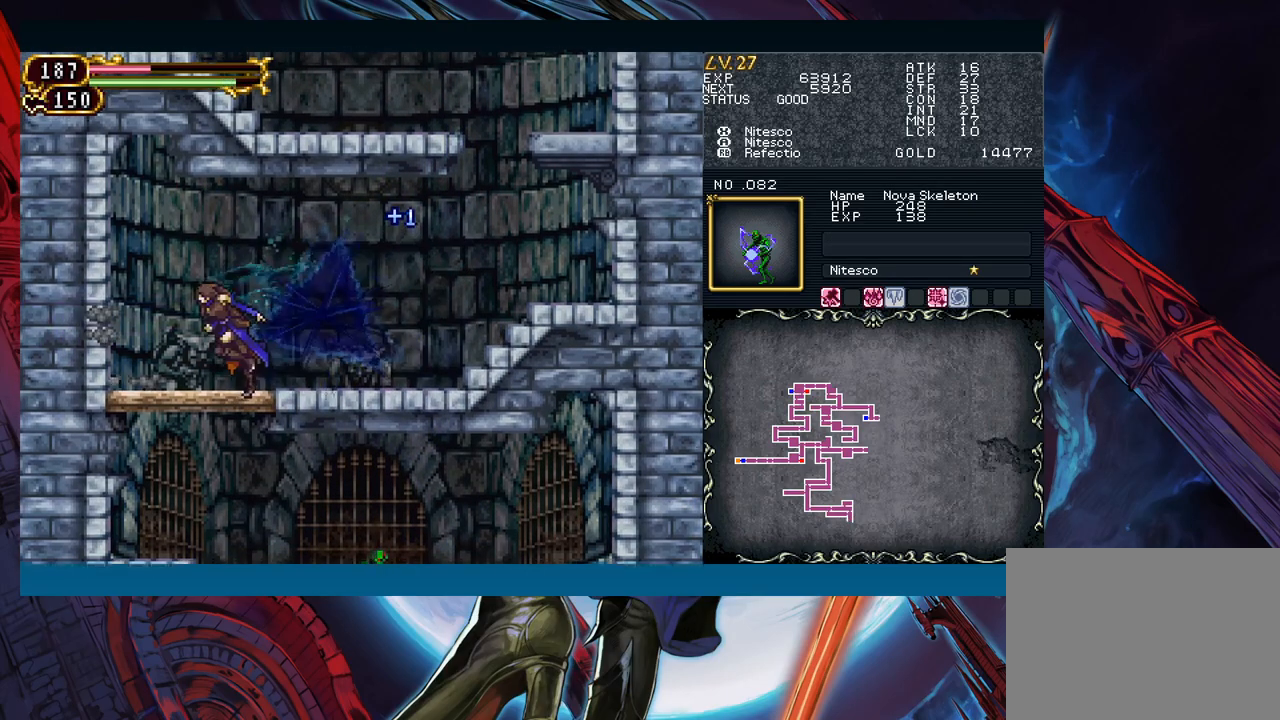
{"buttons": ["X"], "left_stick": "down-right", "events": [[33, "left_stick", "down"], [67, "B", "up"], [83, "left_stick", "down-right"], [300, "A", "down"], [383, "A", "up"], [483, "X", "down"]]}
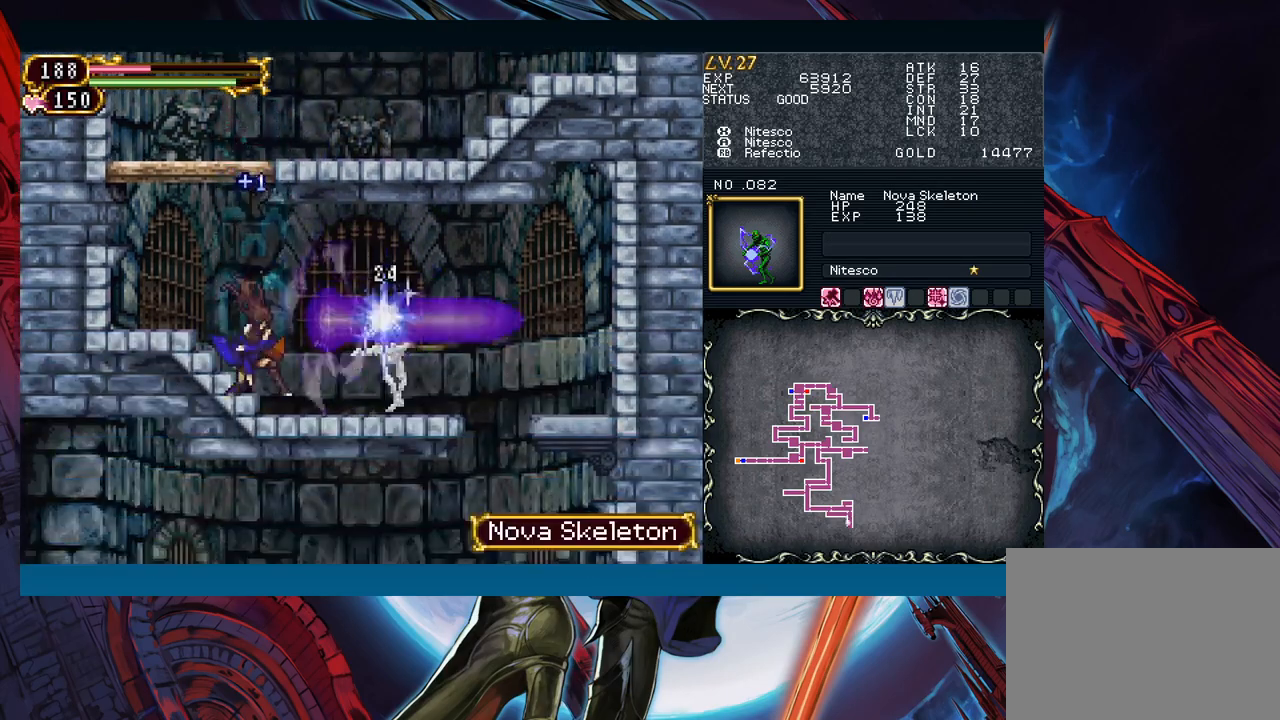
{"buttons": [], "left_stick": "down-right", "events": [[33, "X", "up"], [100, "X", "down"], [167, "X", "up"]]}